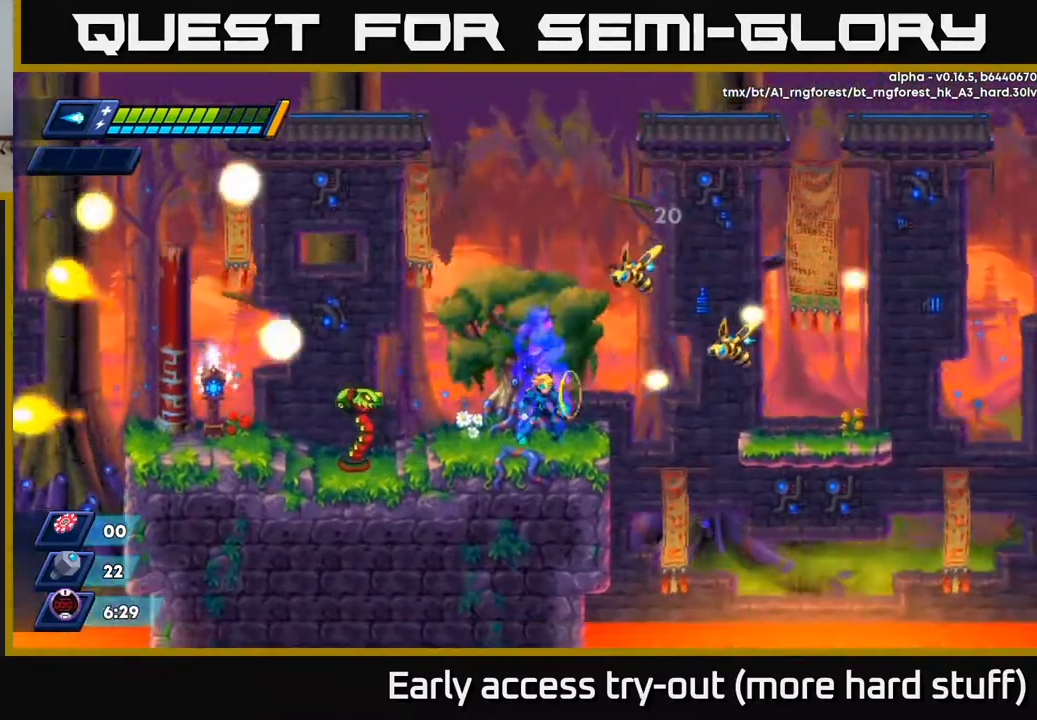
Gameplay with a controller (Xbox layout); each line is a JSON object with the inputs held at the frame after it. "events" lists button and stick changes between this image and that frame as [ms after this image, input, new state], when the widget could be followed in between. Not read: left_stick.
{"buttons": [], "right_stick": "center", "events": [[50, "X", "up"], [100, "A", "down"], [150, "X", "down"], [200, "A", "up"], [250, "X", "up"], [300, "X", "down"], [367, "X", "up"], [417, "X", "down"], [500, "X", "up"]]}
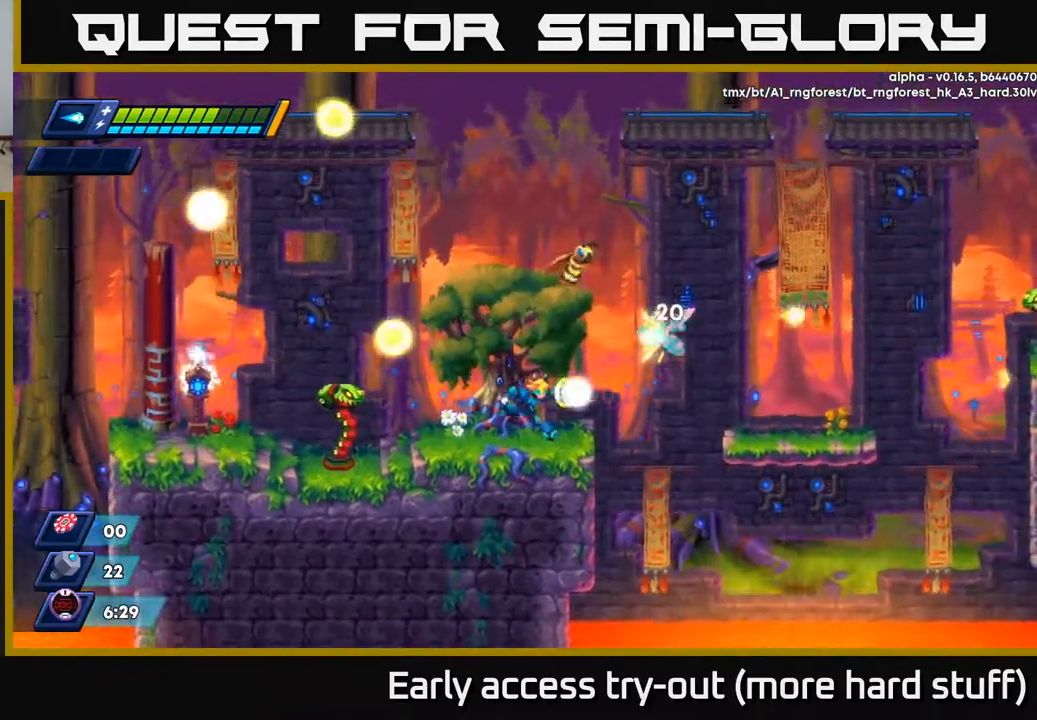
{"buttons": ["A", "R2", "DPAD_RIGHT"], "right_stick": "center", "events": [[50, "DPAD_RIGHT", "down"], [50, "X", "down"], [117, "X", "up"], [283, "R2", "down"], [433, "A", "down"]]}
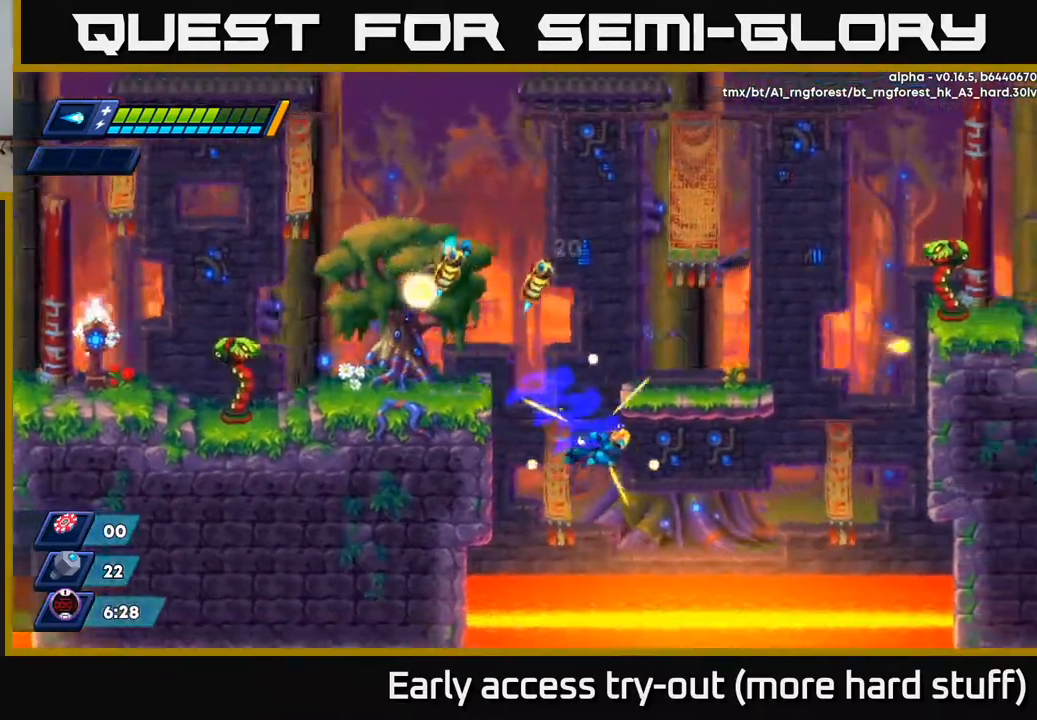
{"buttons": ["A", "R2", "DPAD_RIGHT"], "right_stick": "center", "events": [[100, "A", "up"], [217, "A", "down"], [350, "A", "up"], [417, "A", "down"]]}
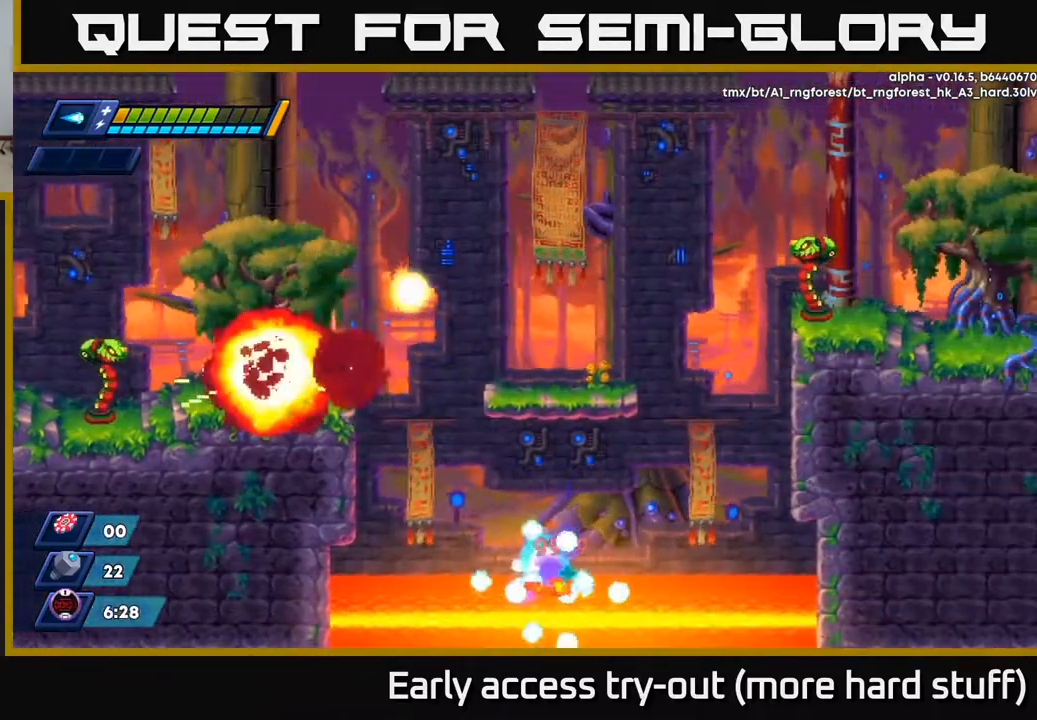
{"buttons": [], "right_stick": "center", "events": [[50, "A", "up"], [50, "DPAD_RIGHT", "up"], [100, "R2", "up"], [367, "DPAD_RIGHT", "down"], [417, "DPAD_RIGHT", "up"]]}
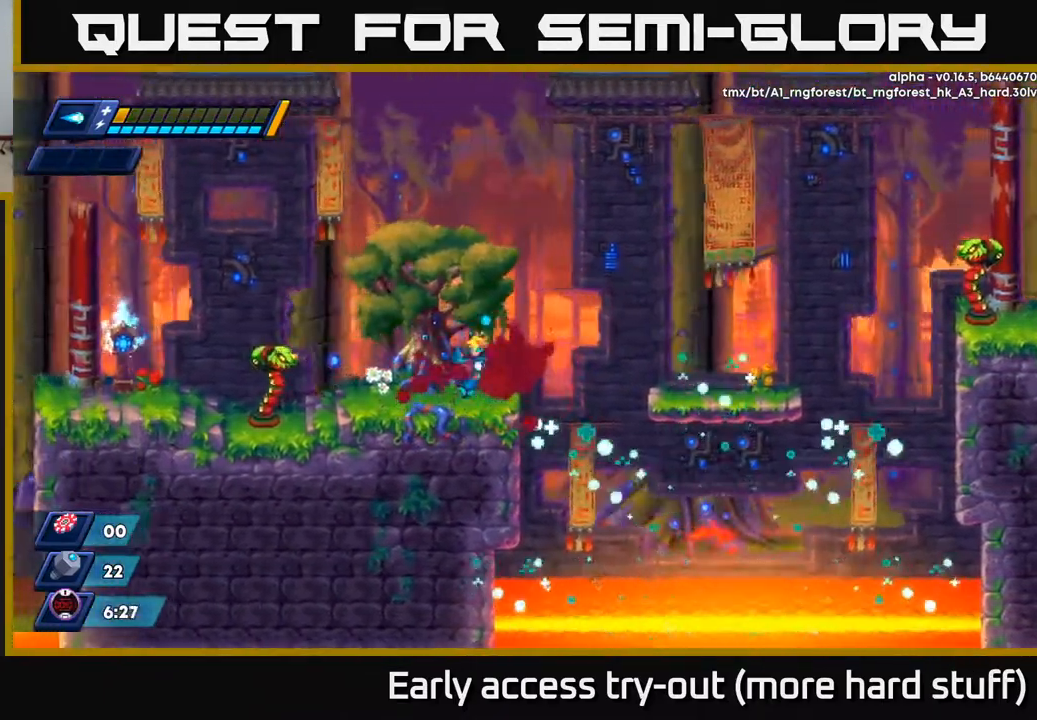
{"buttons": ["R2", "DPAD_RIGHT"], "right_stick": "center", "events": [[17, "DPAD_LEFT", "down"], [117, "DPAD_LEFT", "up"], [133, "DPAD_RIGHT", "down"], [150, "R2", "down"], [200, "A", "down"], [367, "A", "up"]]}
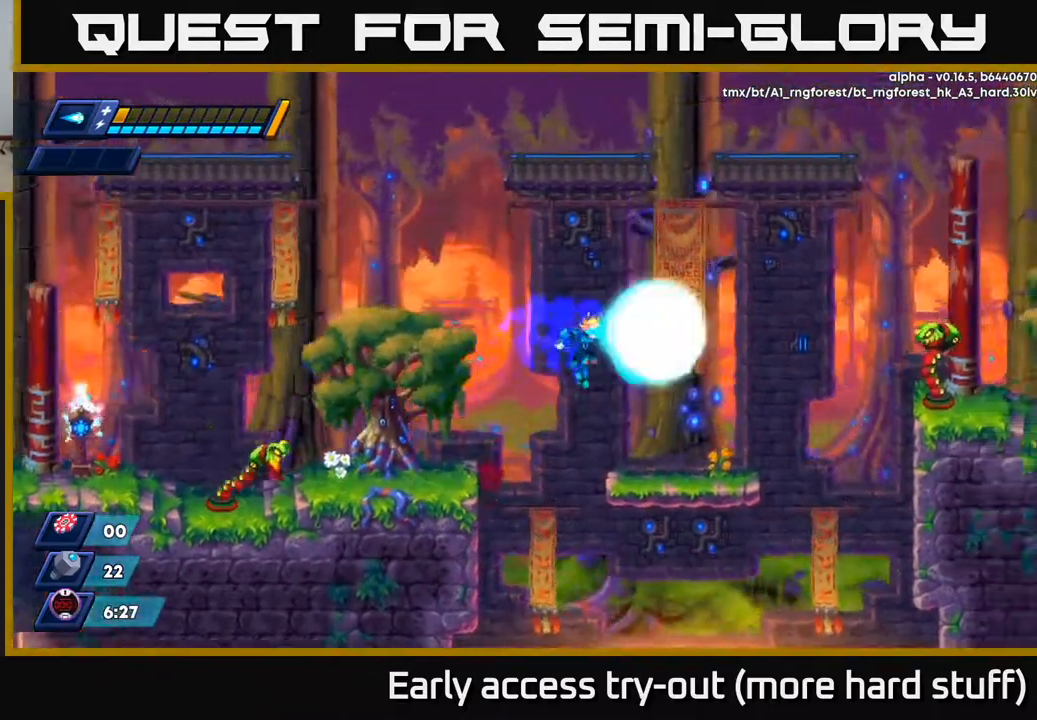
{"buttons": [], "right_stick": "center", "events": [[33, "X", "down"], [100, "X", "up"], [183, "X", "down"], [267, "X", "up"], [333, "A", "down"], [333, "R2", "up"], [400, "X", "down"], [450, "A", "up"], [450, "DPAD_RIGHT", "up"], [467, "X", "up"]]}
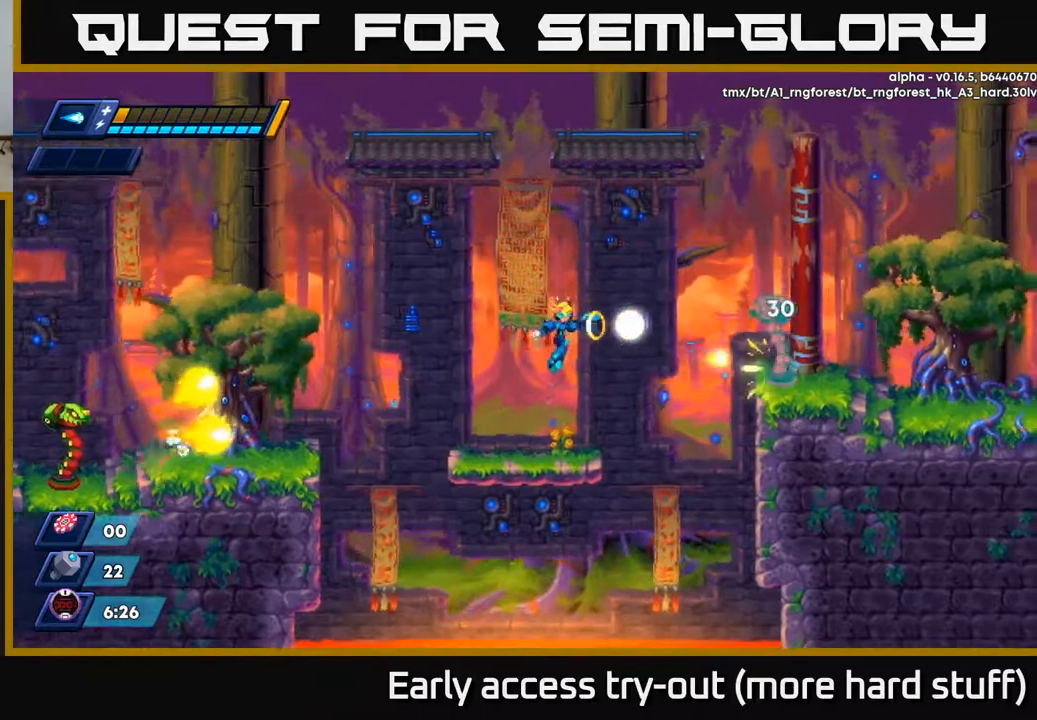
{"buttons": ["X"], "right_stick": "center", "events": [[33, "X", "down"], [83, "X", "up"], [133, "X", "down"], [200, "X", "up"], [250, "X", "down"], [333, "X", "up"], [367, "A", "down"], [450, "X", "down"], [483, "A", "up"]]}
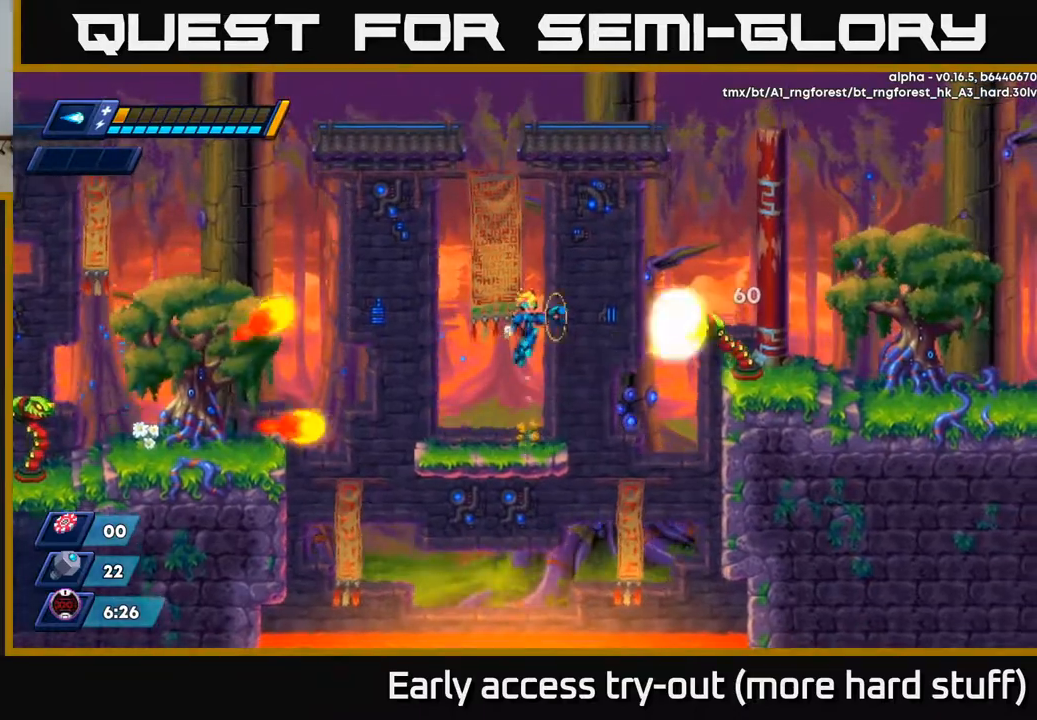
{"buttons": ["A", "R2", "DPAD_LEFT"], "right_stick": "center", "events": [[17, "X", "up"], [67, "X", "down"], [117, "X", "up"], [167, "DPAD_RIGHT", "down"], [183, "X", "down"], [217, "DPAD_RIGHT", "up"], [267, "X", "up"], [433, "A", "down"], [433, "DPAD_LEFT", "down"], [433, "R2", "down"]]}
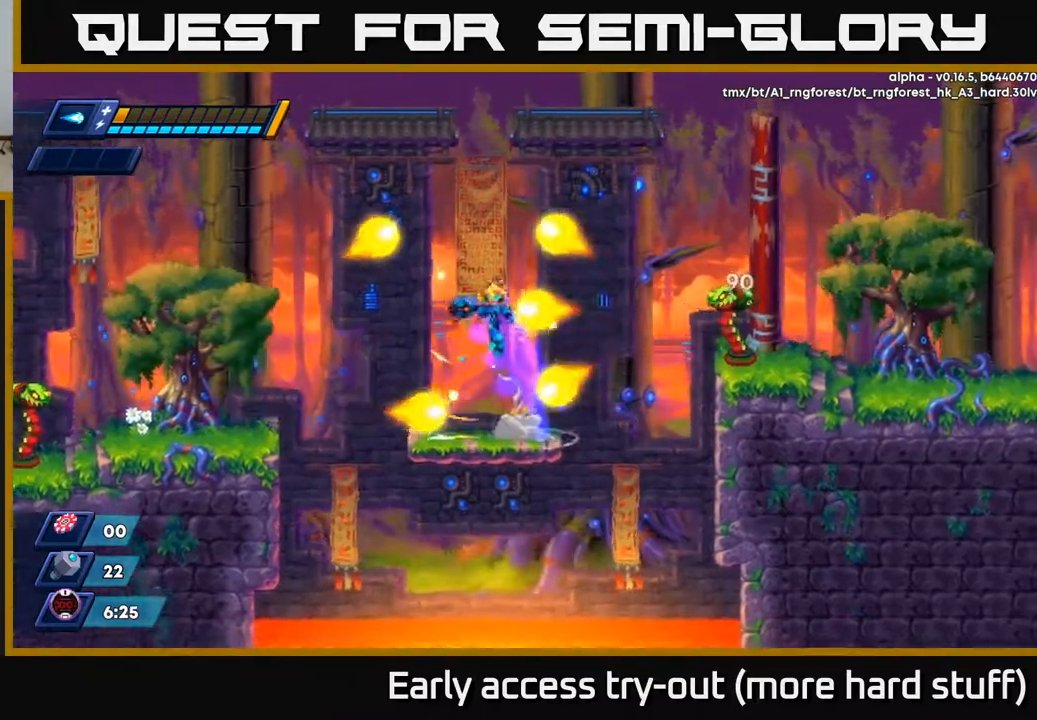
{"buttons": ["A", "R2"], "right_stick": "center", "events": [[67, "A", "up"], [83, "R2", "up"], [267, "DPAD_LEFT", "up"], [500, "A", "down"], [500, "R2", "down"]]}
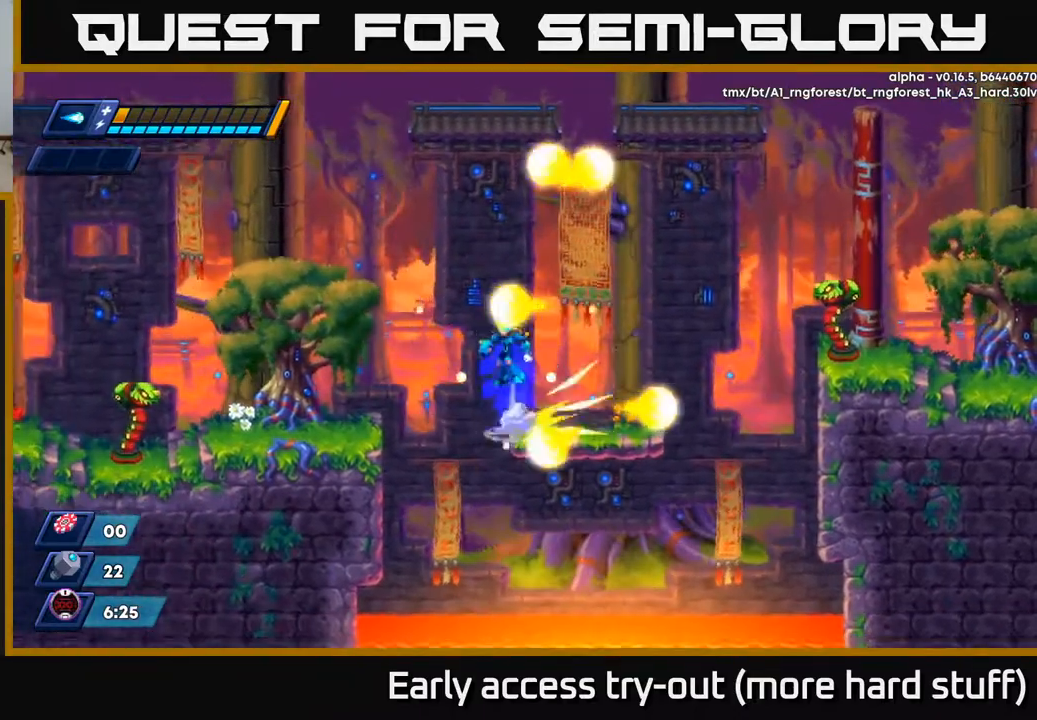
{"buttons": [], "right_stick": "center", "events": [[83, "A", "up"], [83, "DPAD_RIGHT", "down"], [100, "R2", "up"], [217, "DPAD_RIGHT", "up"]]}
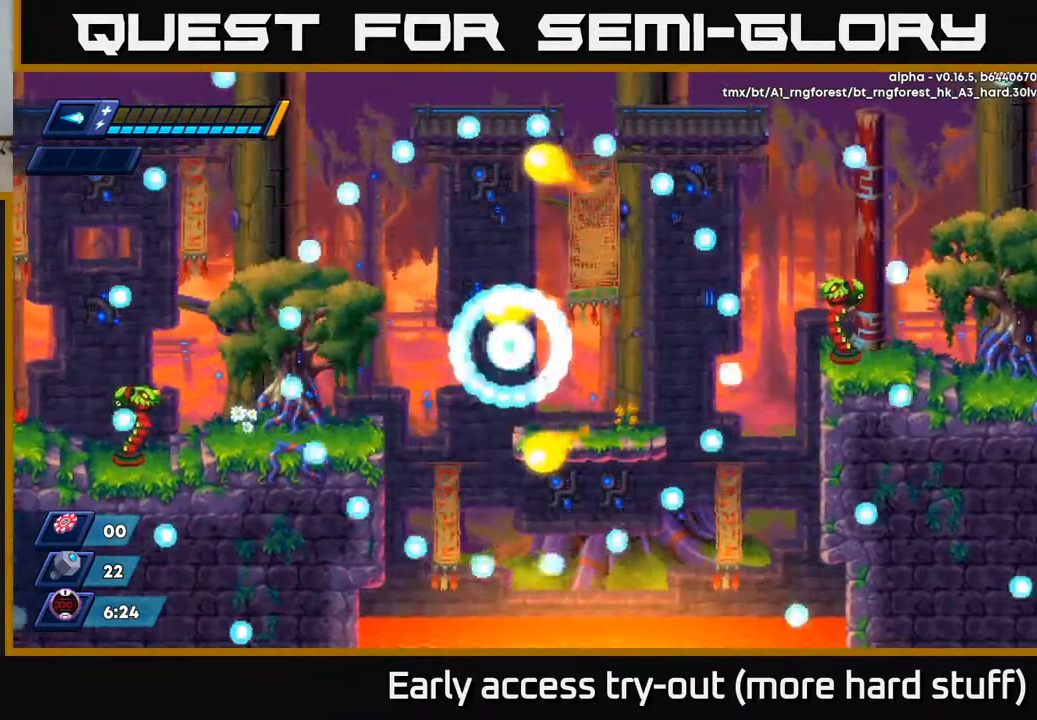
{"buttons": [], "right_stick": "center", "events": []}
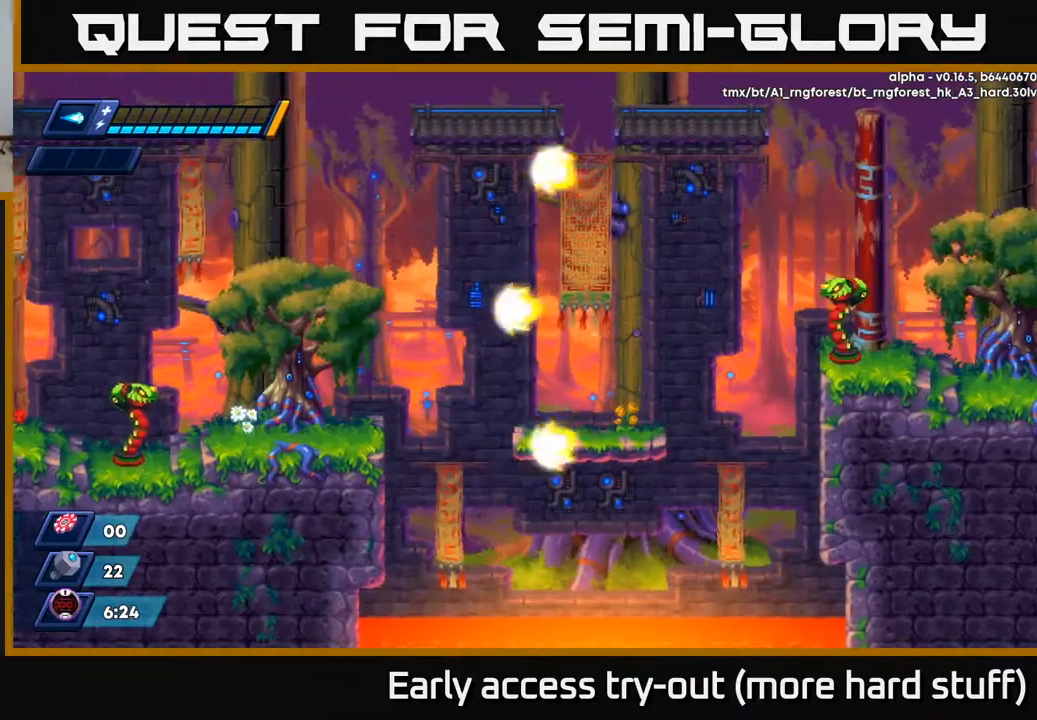
{"buttons": [], "right_stick": "center", "events": []}
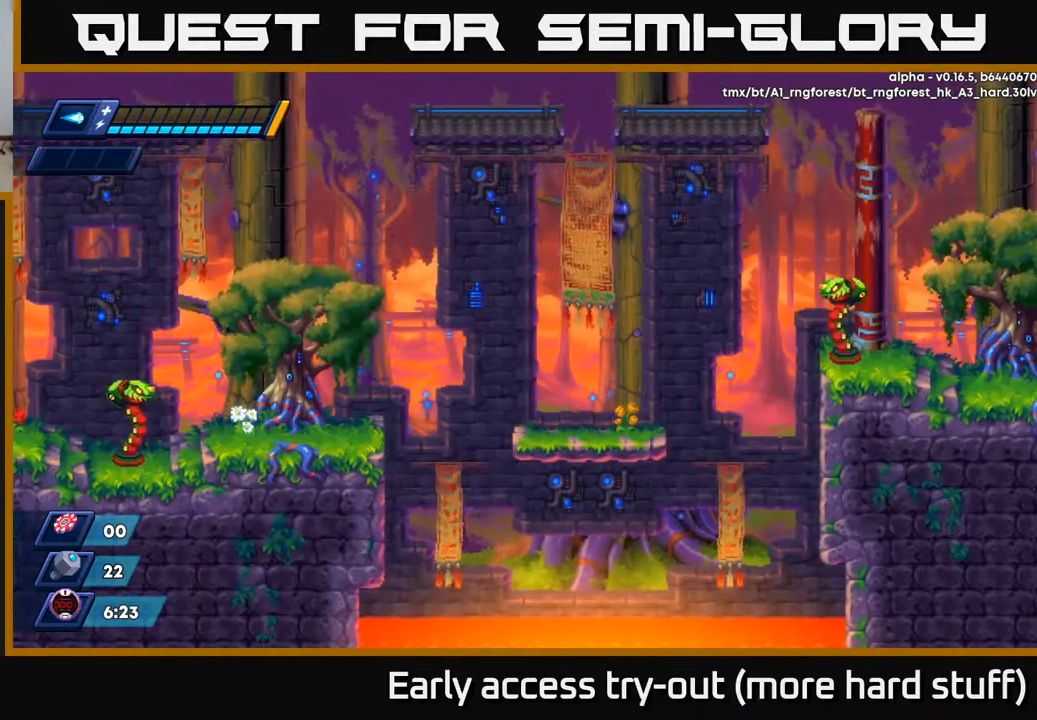
{"buttons": [], "right_stick": "center", "events": [[317, "A", "down"], [433, "A", "up"]]}
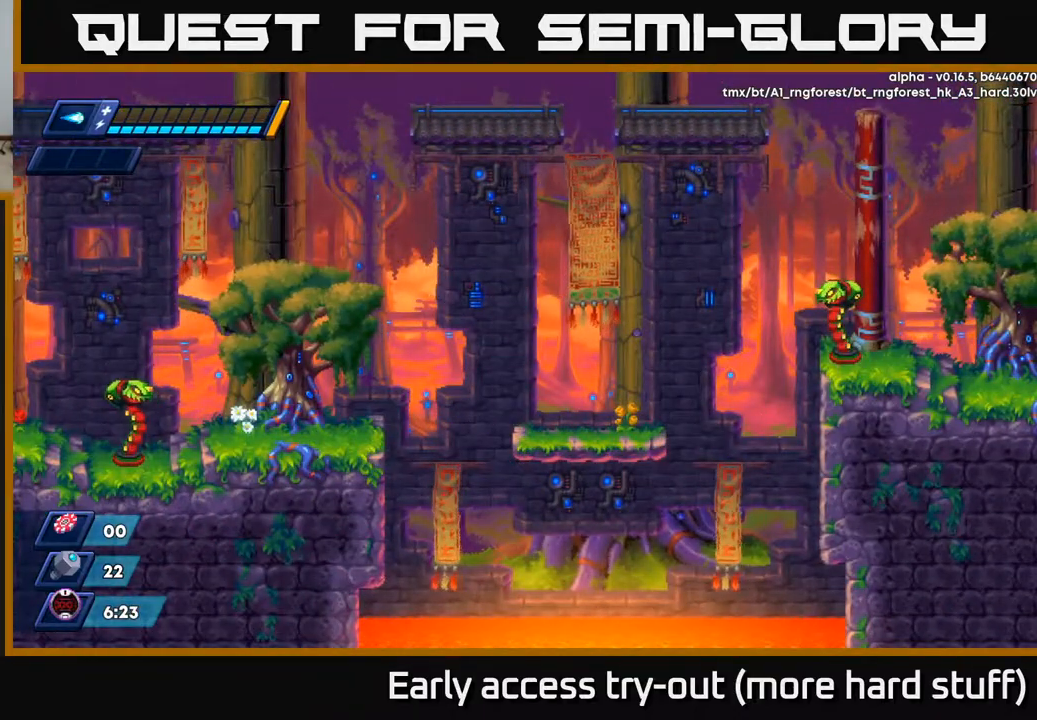
{"buttons": [], "right_stick": "center", "events": [[33, "A", "down"], [67, "X", "down"], [83, "A", "up"], [233, "A", "down"], [250, "X", "up"], [283, "A", "up"]]}
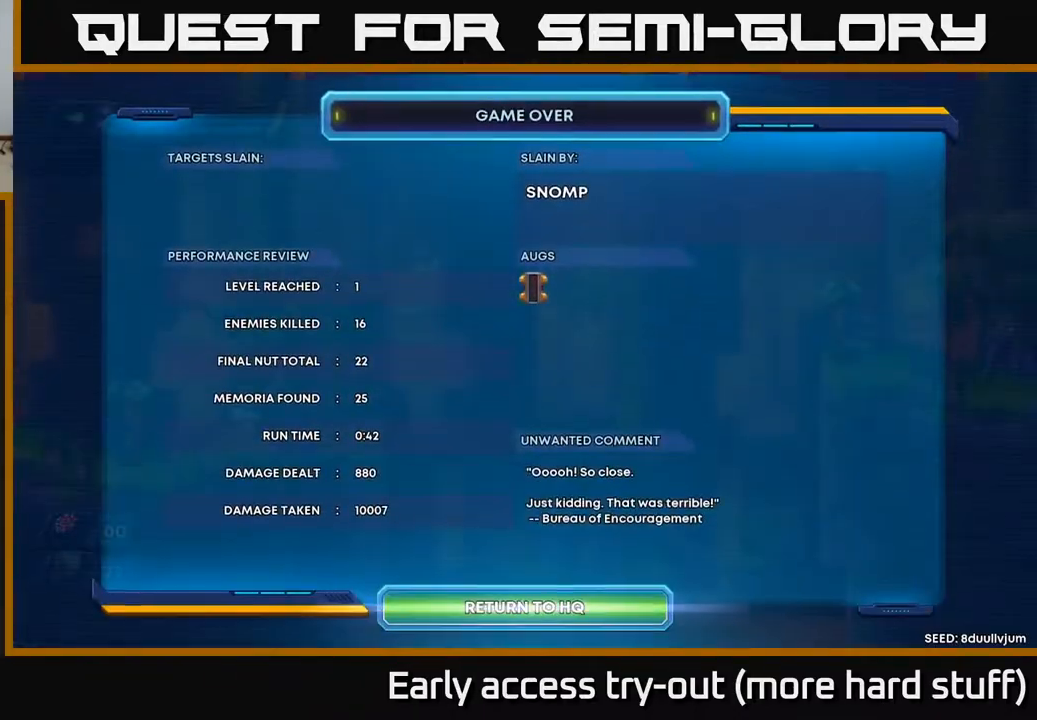
{"buttons": ["A"], "right_stick": "center", "events": [[117, "B", "down"], [167, "B", "up"], [233, "B", "down"], [317, "B", "up"], [417, "A", "down"]]}
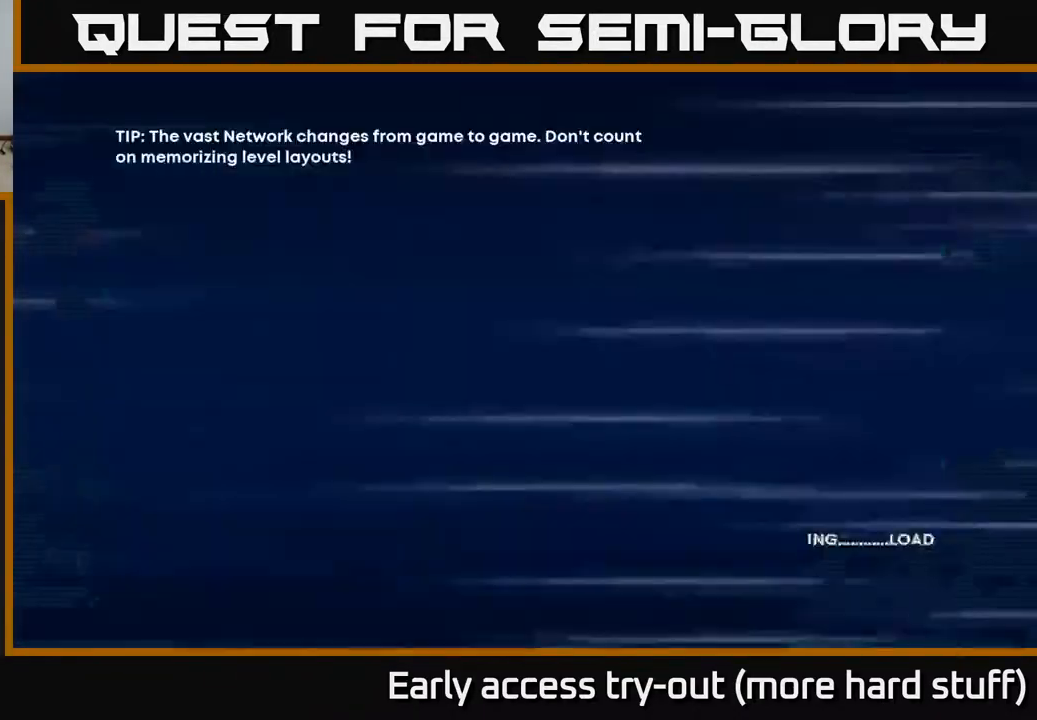
{"buttons": ["B"], "right_stick": "center", "events": [[17, "A", "up"], [150, "B", "down"], [250, "B", "up"], [333, "B", "down"], [400, "B", "up"], [500, "B", "down"]]}
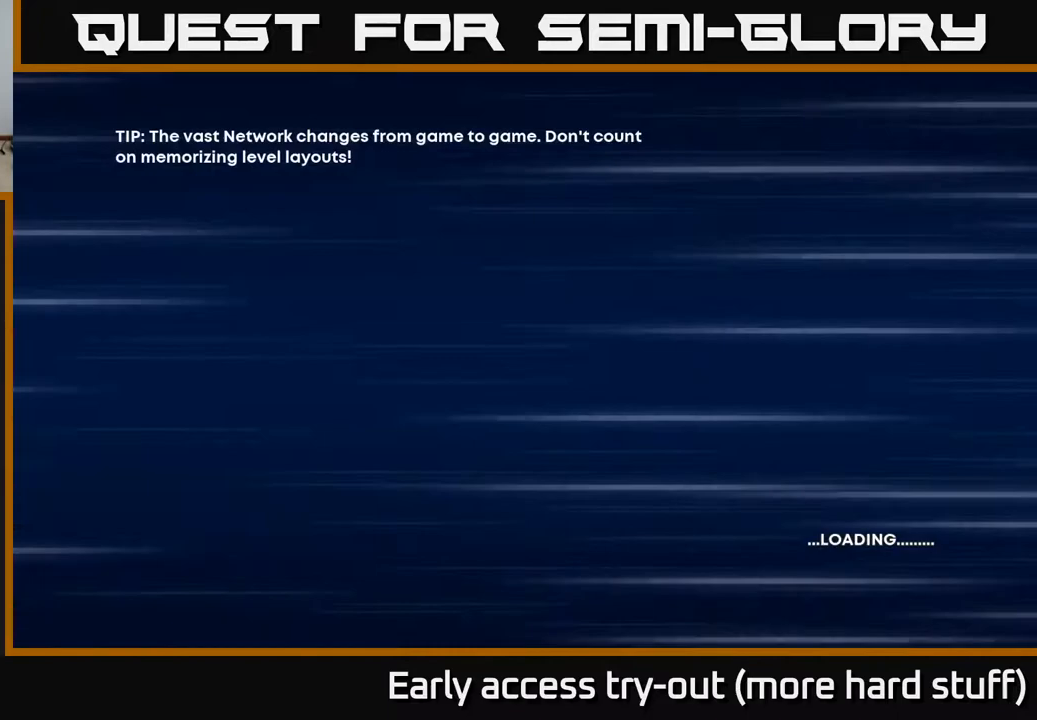
{"buttons": [], "right_stick": "center", "events": [[67, "B", "up"], [133, "B", "down"], [200, "B", "up"], [283, "B", "down"], [317, "B", "up"], [417, "B", "down"], [483, "B", "up"]]}
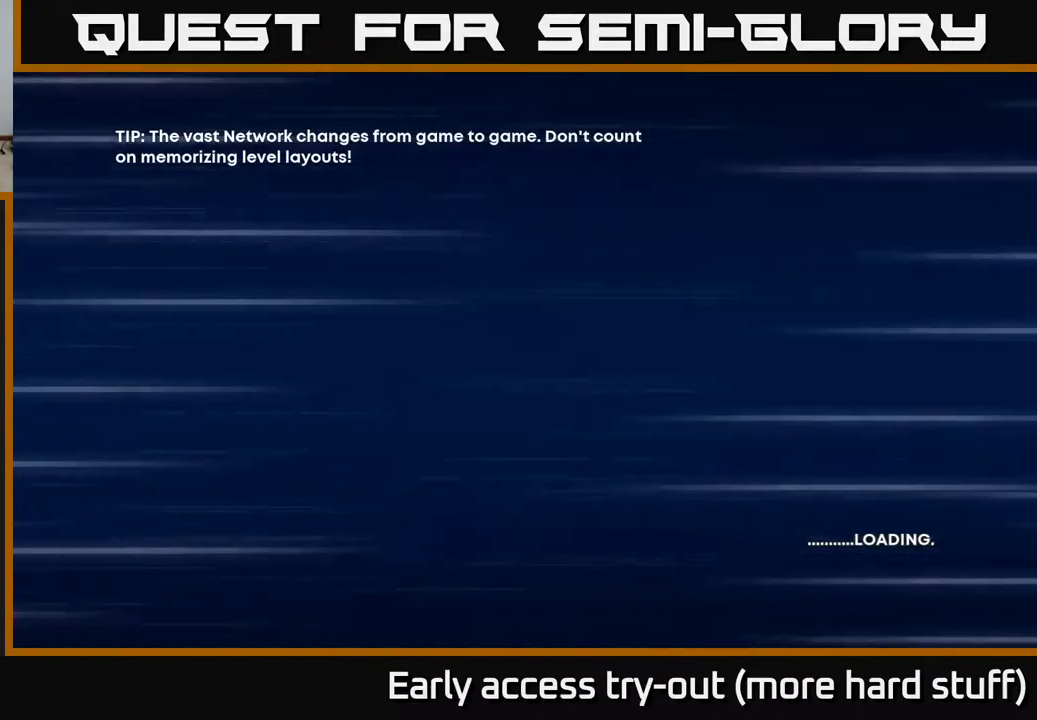
{"buttons": [], "right_stick": "center", "events": [[67, "B", "down"], [133, "B", "up"], [217, "B", "down"], [283, "B", "up"], [367, "B", "down"], [433, "B", "up"]]}
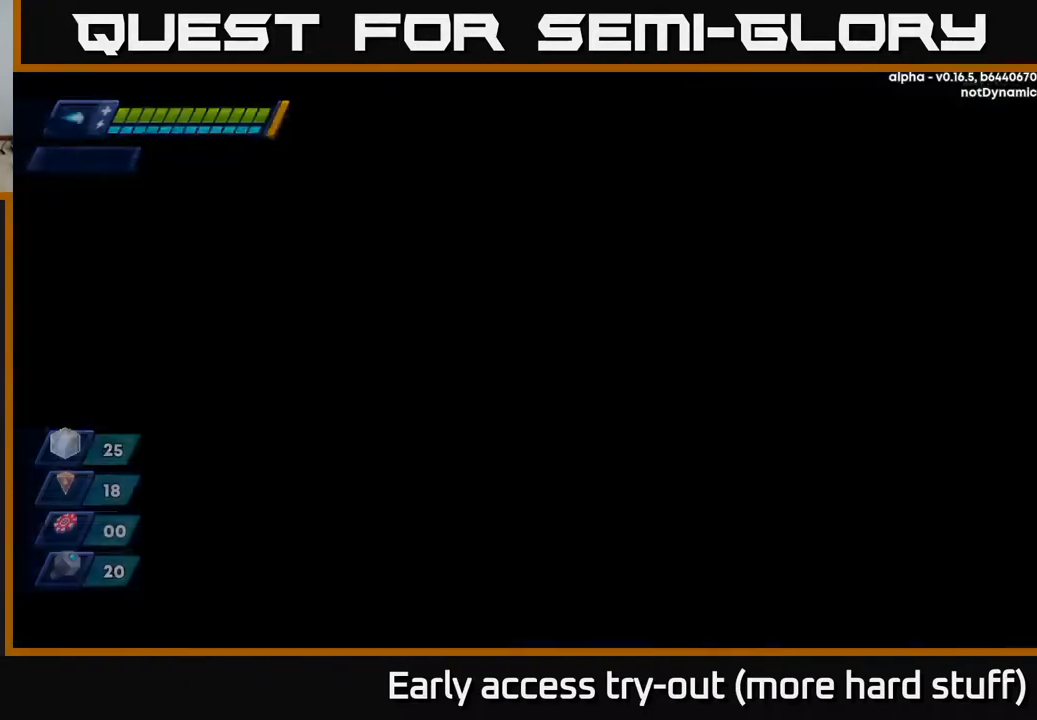
{"buttons": ["B"], "right_stick": "center", "events": [[33, "B", "down"], [83, "B", "up"], [167, "B", "down"], [217, "B", "up"], [317, "B", "down"], [367, "B", "up"], [467, "B", "down"]]}
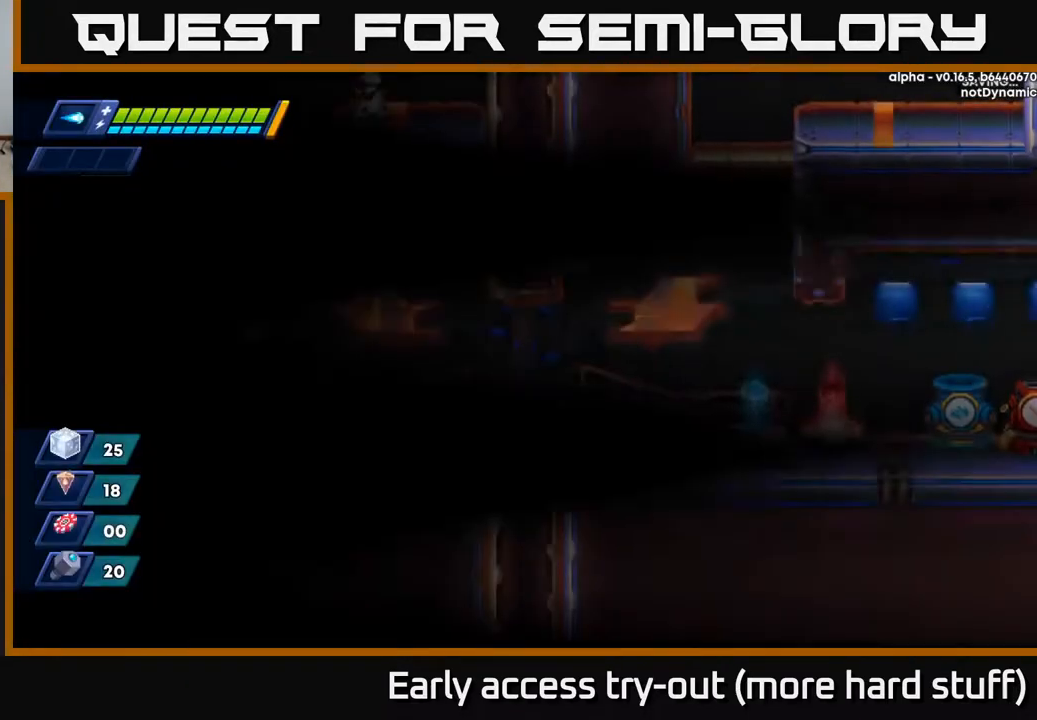
{"buttons": [], "right_stick": "center", "events": [[17, "B", "up"], [117, "B", "down"], [167, "B", "up"], [283, "B", "down"], [317, "B", "up"], [433, "B", "down"], [450, "B", "up"]]}
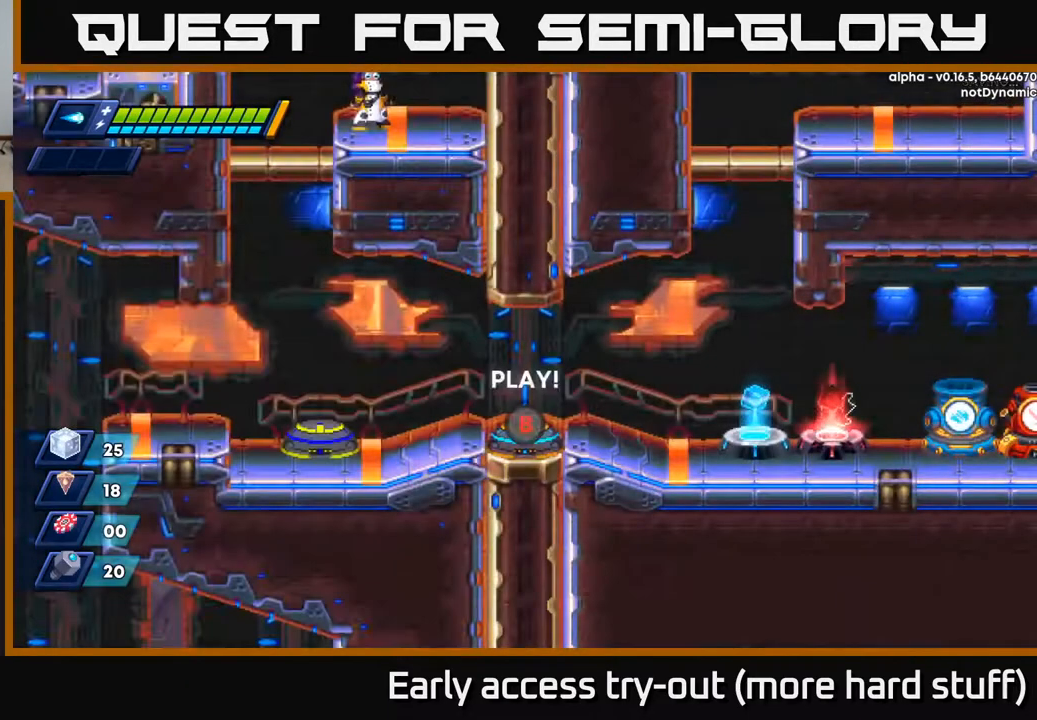
{"buttons": ["B"], "right_stick": "center", "events": [[67, "B", "down"], [100, "B", "up"], [217, "B", "down"], [250, "B", "up"], [500, "B", "down"]]}
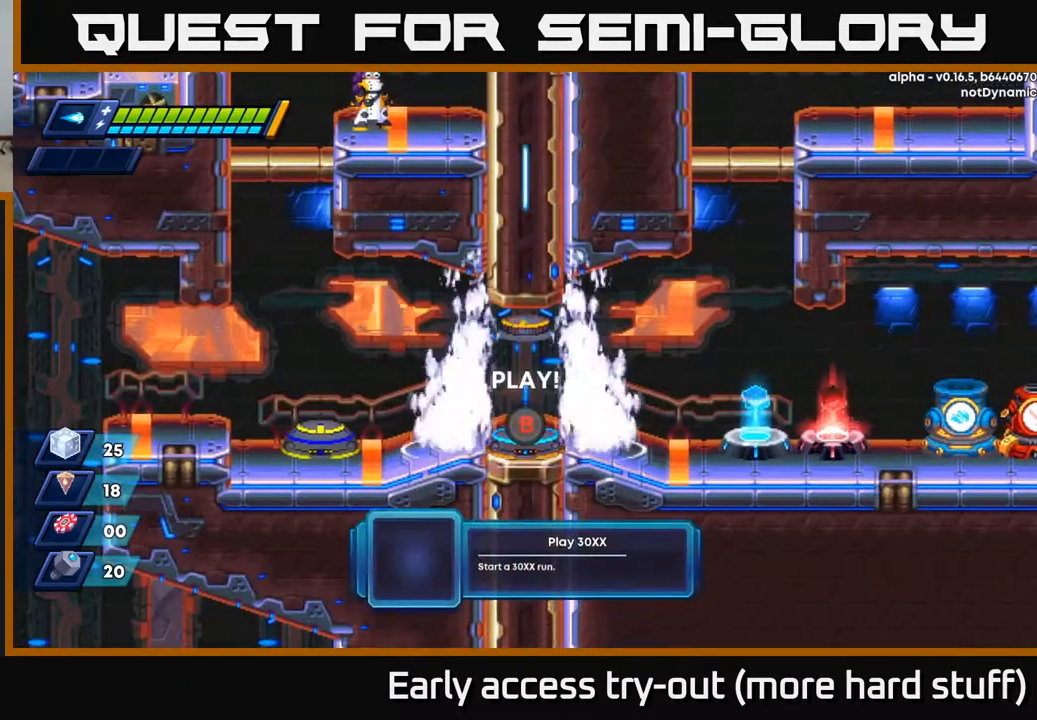
{"buttons": [], "right_stick": "center", "events": [[17, "B", "up"], [133, "B", "down"], [183, "B", "up"], [267, "B", "down"], [317, "B", "up"], [417, "B", "down"], [467, "B", "up"]]}
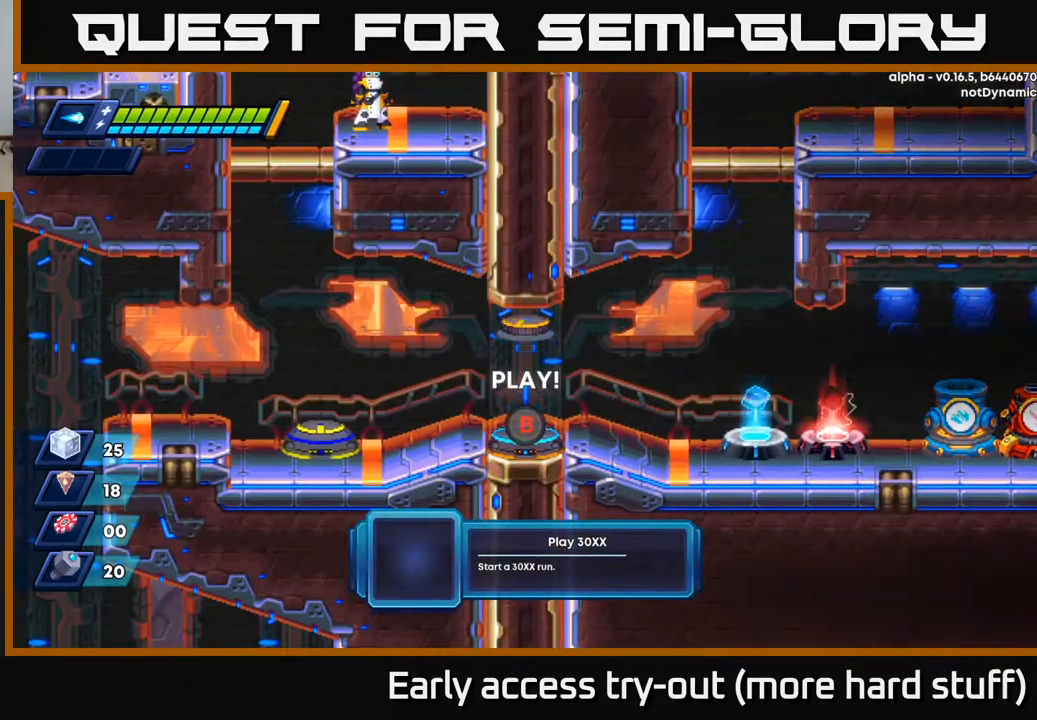
{"buttons": [], "right_stick": "center", "events": [[33, "B", "down"], [83, "B", "up"], [167, "B", "down"], [267, "B", "up"]]}
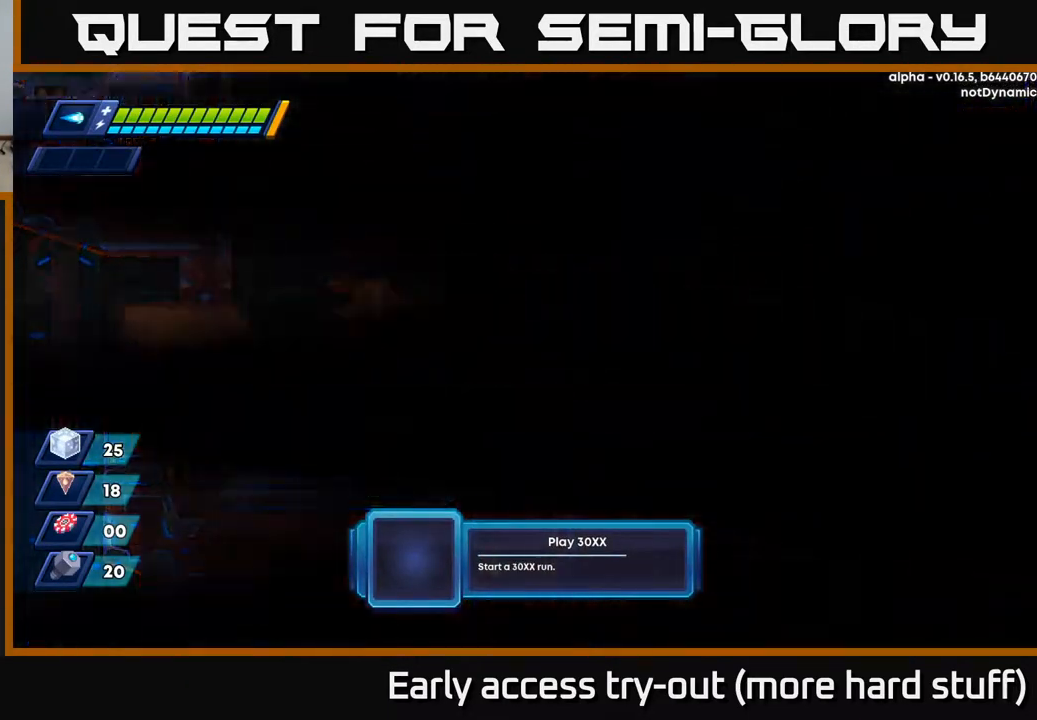
{"buttons": [], "right_stick": "center", "events": []}
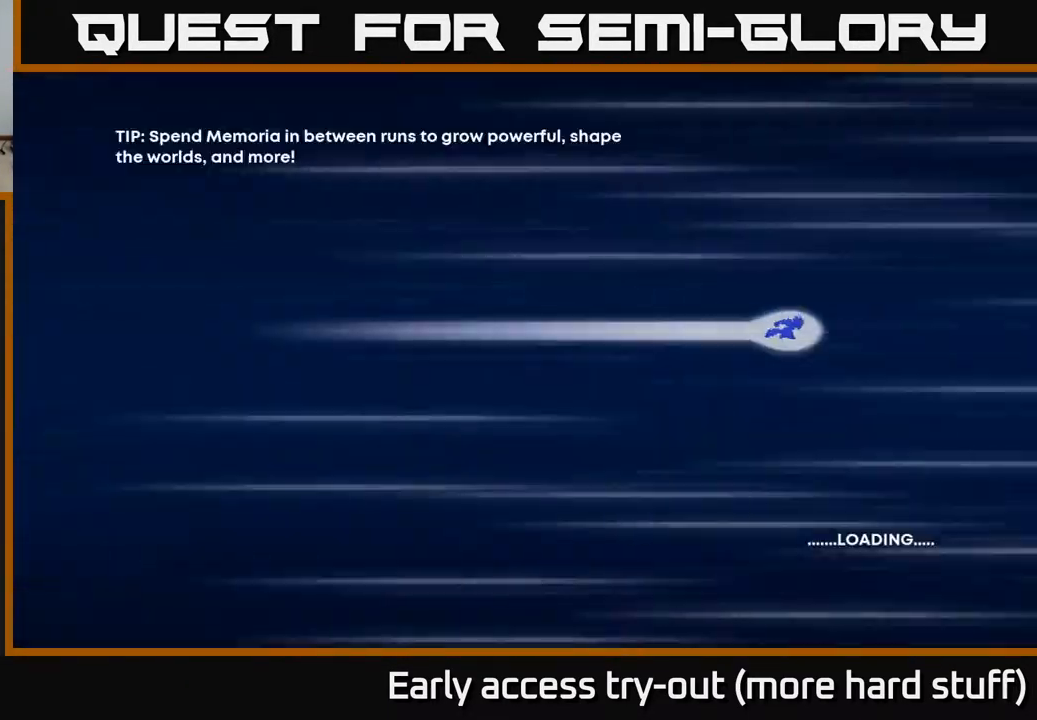
{"buttons": [], "right_stick": "center", "events": []}
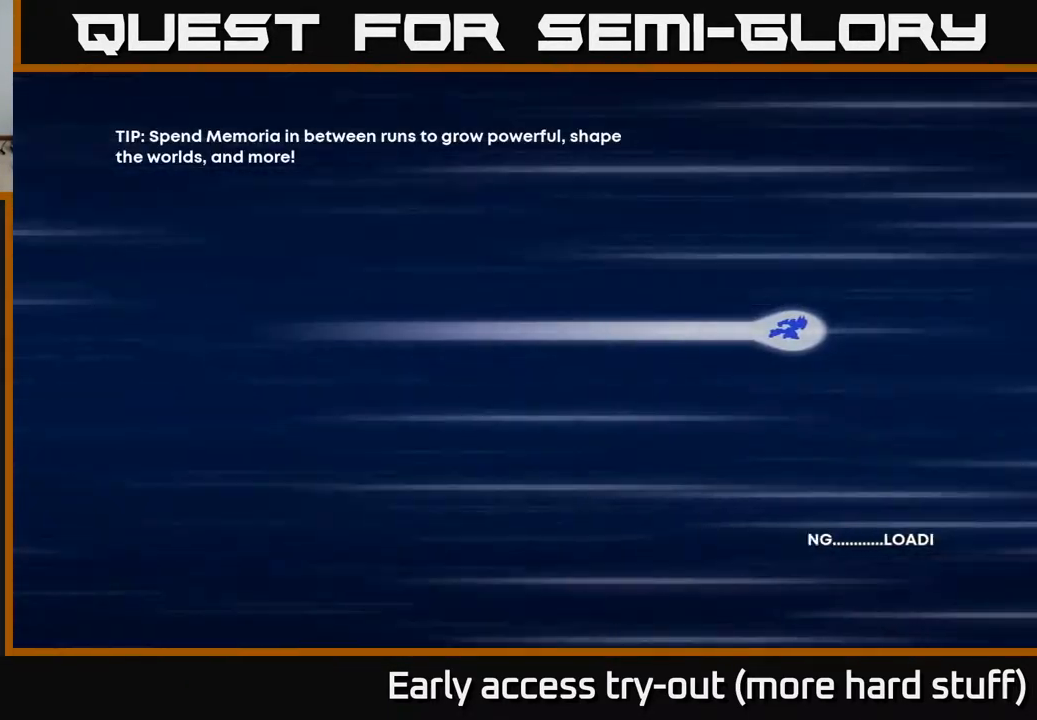
{"buttons": [], "right_stick": "center", "events": []}
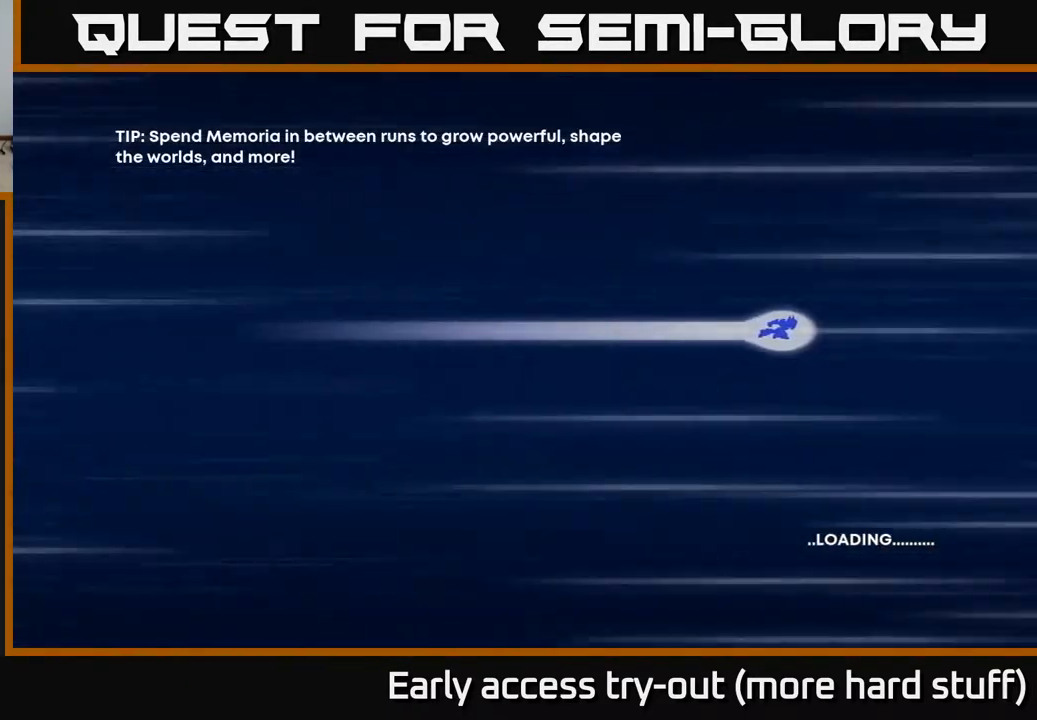
{"buttons": [], "right_stick": "center", "events": []}
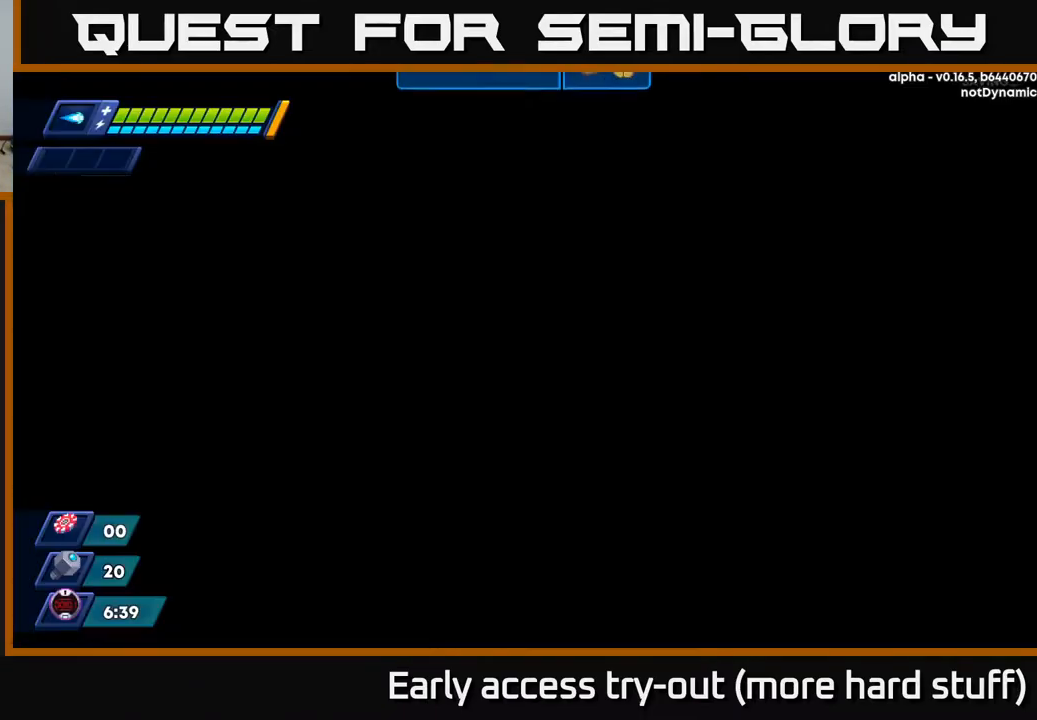
{"buttons": [], "right_stick": "center", "events": []}
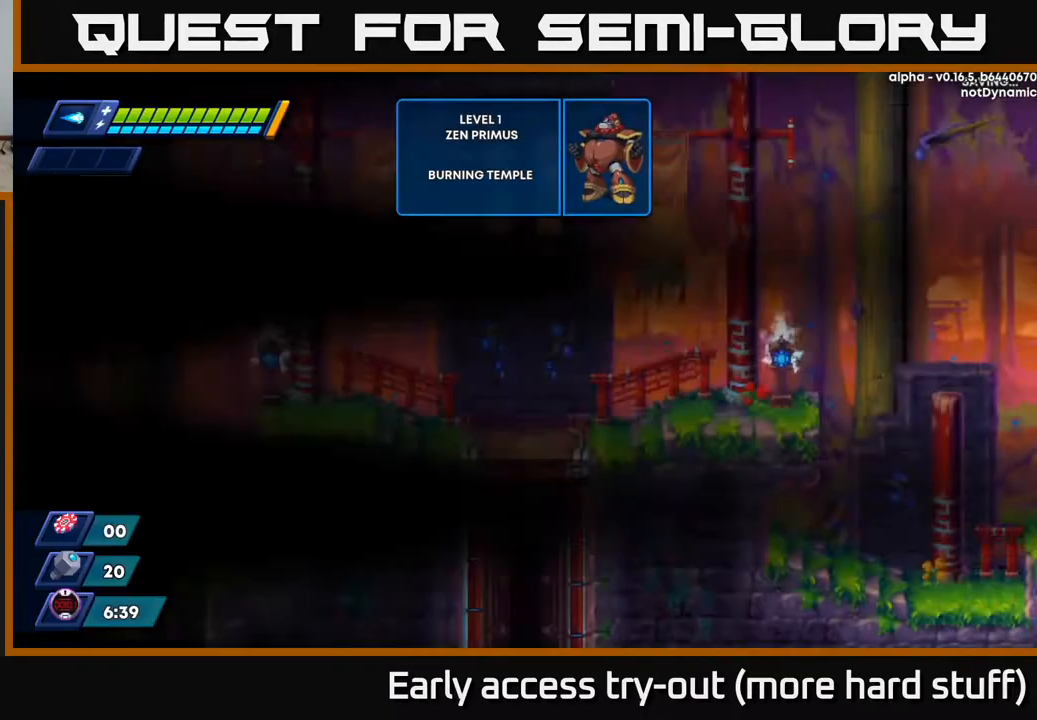
{"buttons": [], "right_stick": "center", "events": []}
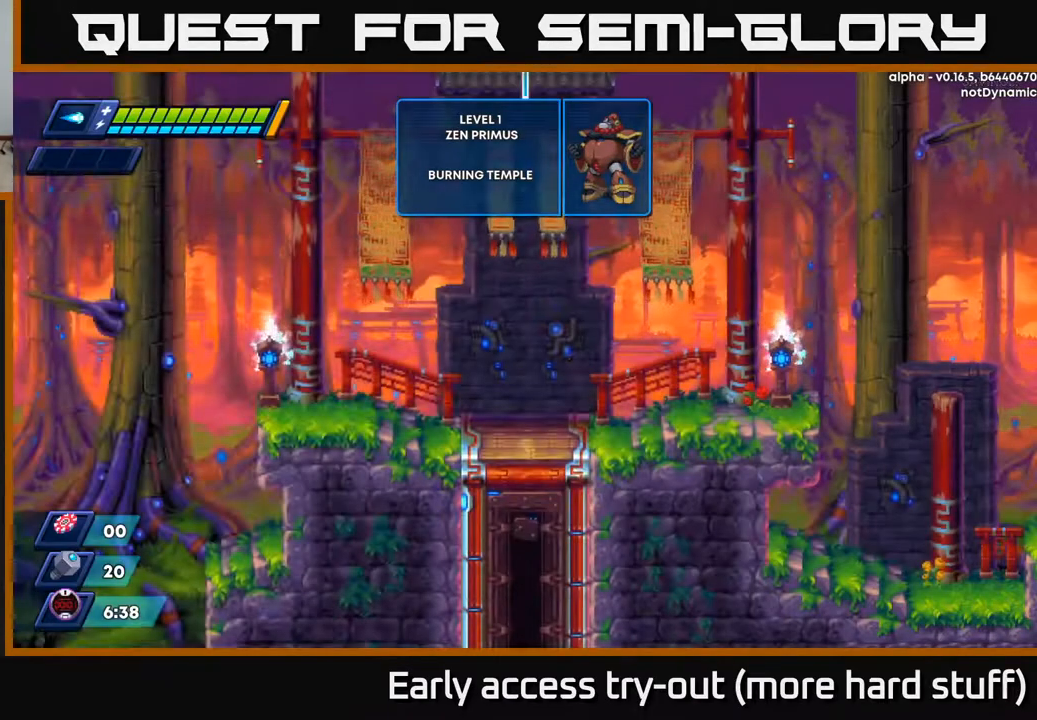
{"buttons": ["R2", "DPAD_RIGHT"], "right_stick": "center", "events": [[283, "DPAD_RIGHT", "down"], [433, "R2", "down"]]}